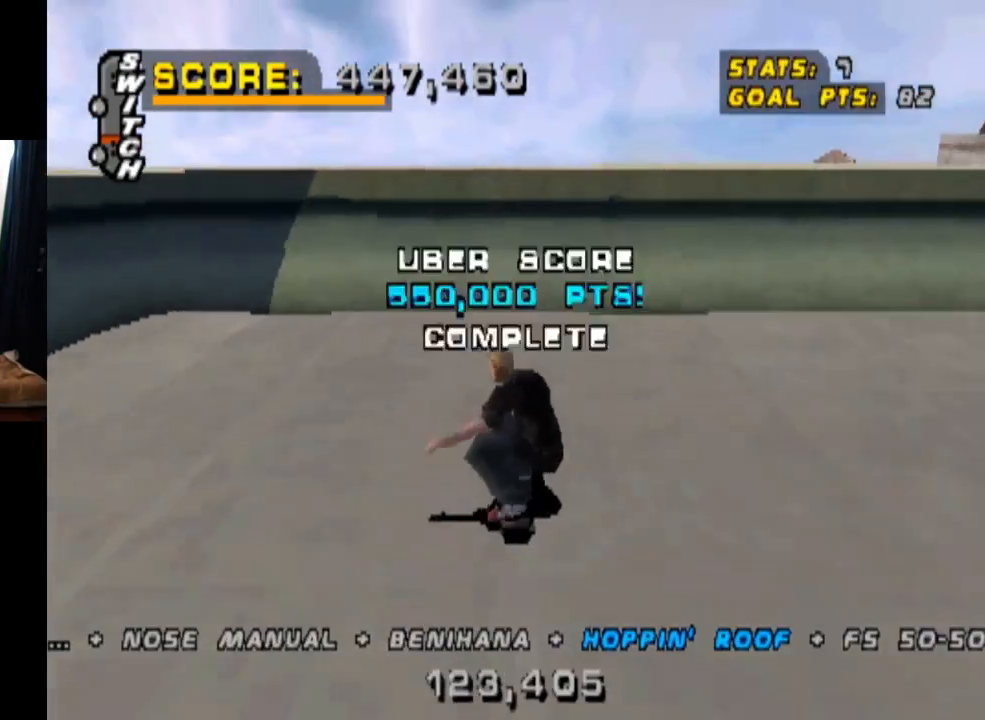
Gameplay with a controller (PlayStation layout); each line is a JSON object with the inputs held at the frame after it. "events" lists button and stick changes between this image and that frame as [ms after this image, input, new state], when the widget could be followed in between. Not read: L3 R1 R3.
{"buttons": ["CIRCLE", "DPAD_RIGHT"], "left_stick": "center", "right_stick": "center", "events": [[434, "DPAD_RIGHT", "down"], [451, "CROSS", "up"], [501, "CIRCLE", "down"]]}
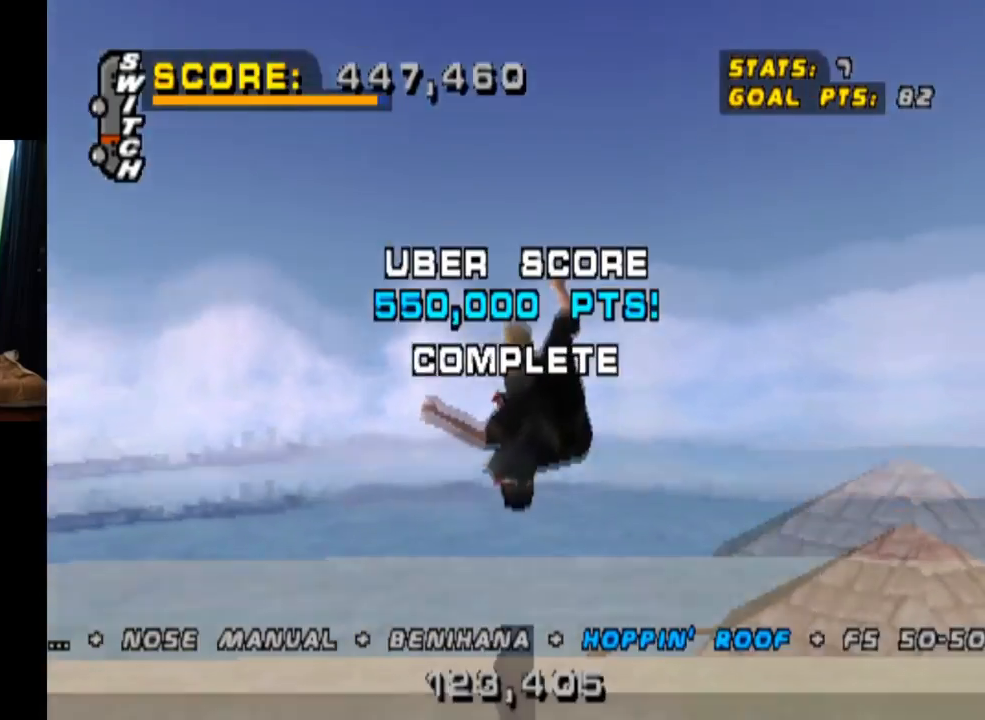
{"buttons": ["CIRCLE", "DPAD_RIGHT"], "left_stick": "center", "right_stick": "center", "events": []}
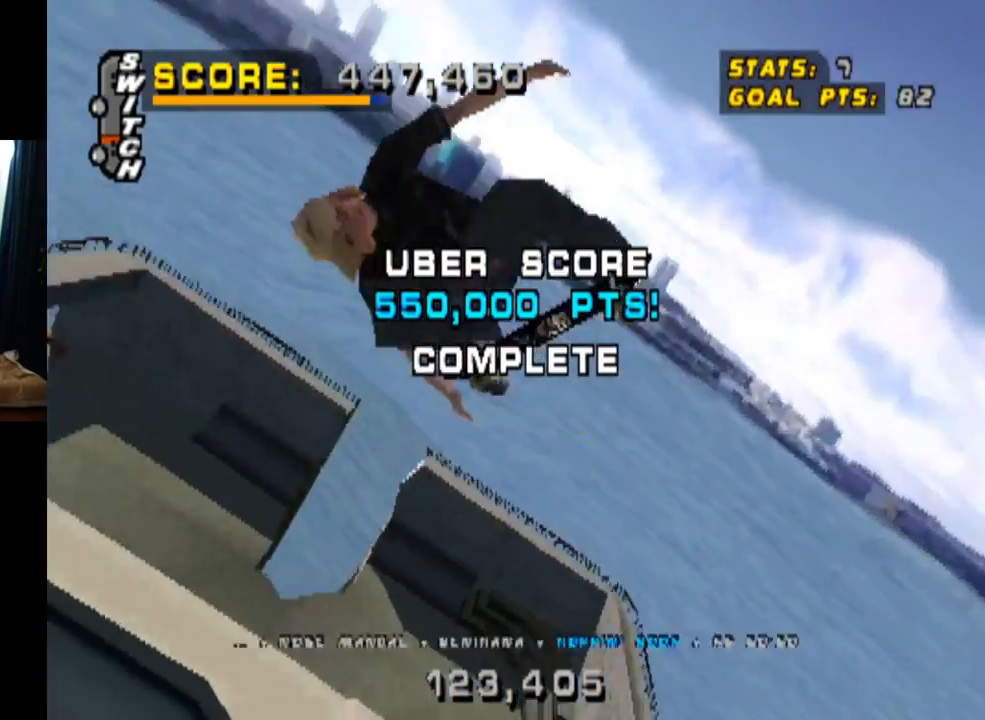
{"buttons": ["CIRCLE", "DPAD_RIGHT"], "left_stick": "center", "right_stick": "center", "events": []}
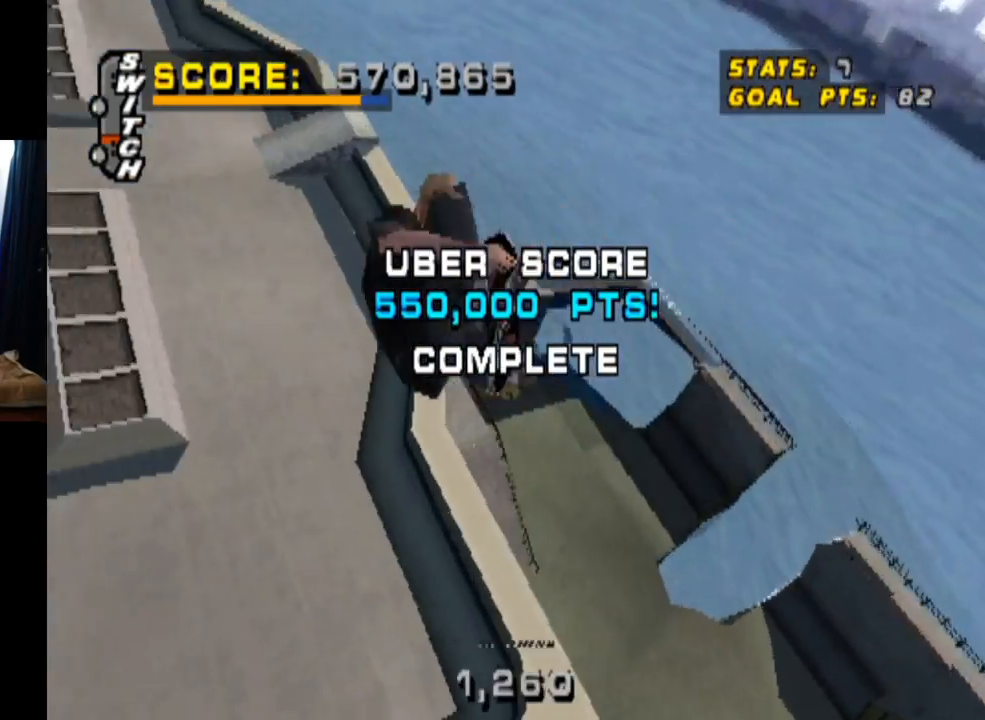
{"buttons": ["CIRCLE", "DPAD_RIGHT"], "left_stick": "center", "right_stick": "center", "events": []}
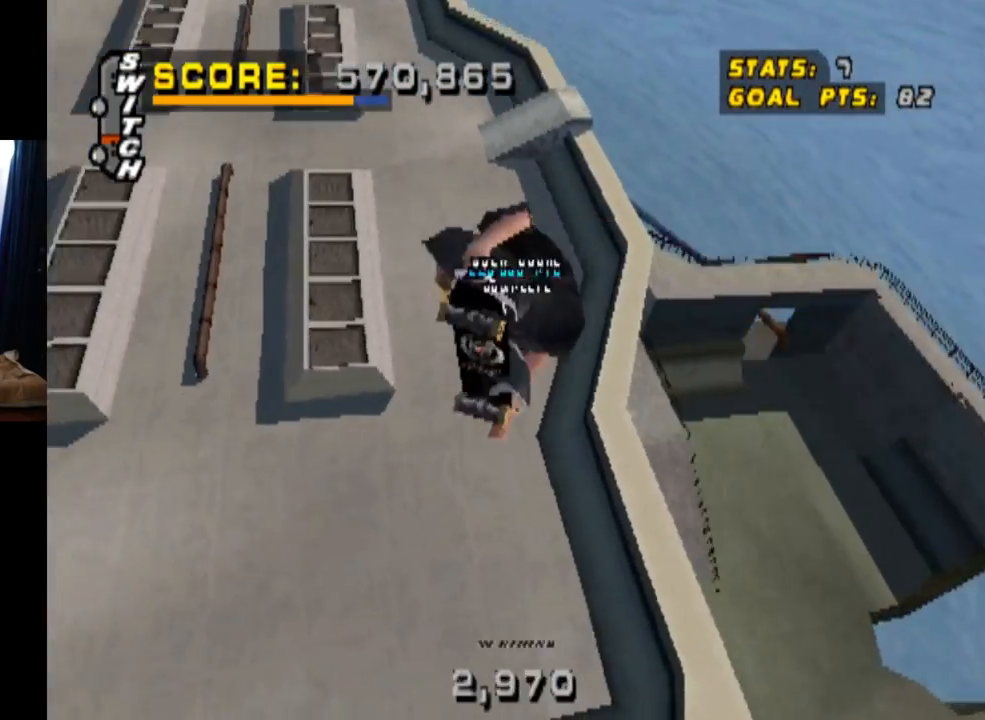
{"buttons": [], "left_stick": "center", "right_stick": "center", "events": [[467, "DPAD_RIGHT", "up"], [501, "CIRCLE", "up"]]}
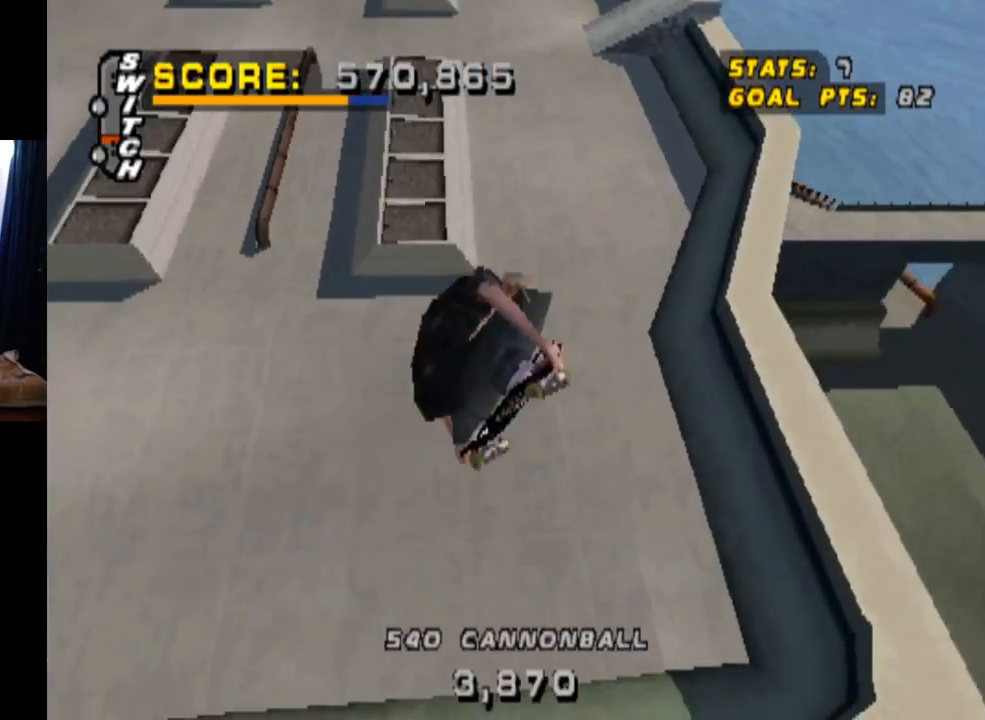
{"buttons": ["CROSS"], "left_stick": "center", "right_stick": "center", "events": [[450, "CROSS", "down"]]}
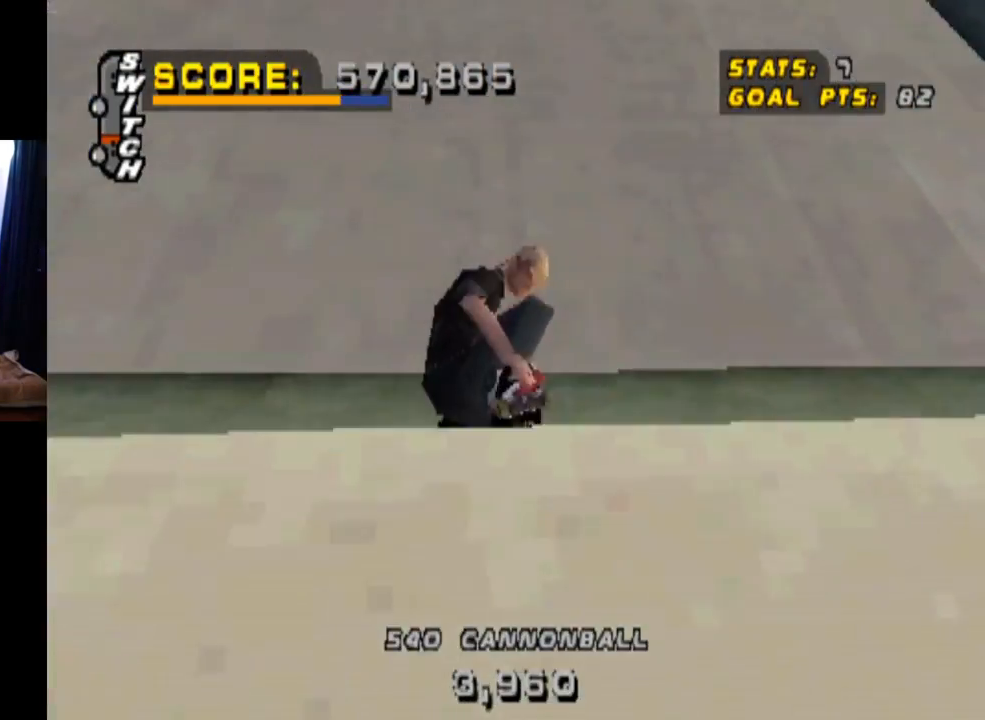
{"buttons": [], "left_stick": "center", "right_stick": "center", "events": [[300, "DPAD_RIGHT", "down"], [467, "CROSS", "up"], [467, "DPAD_RIGHT", "up"]]}
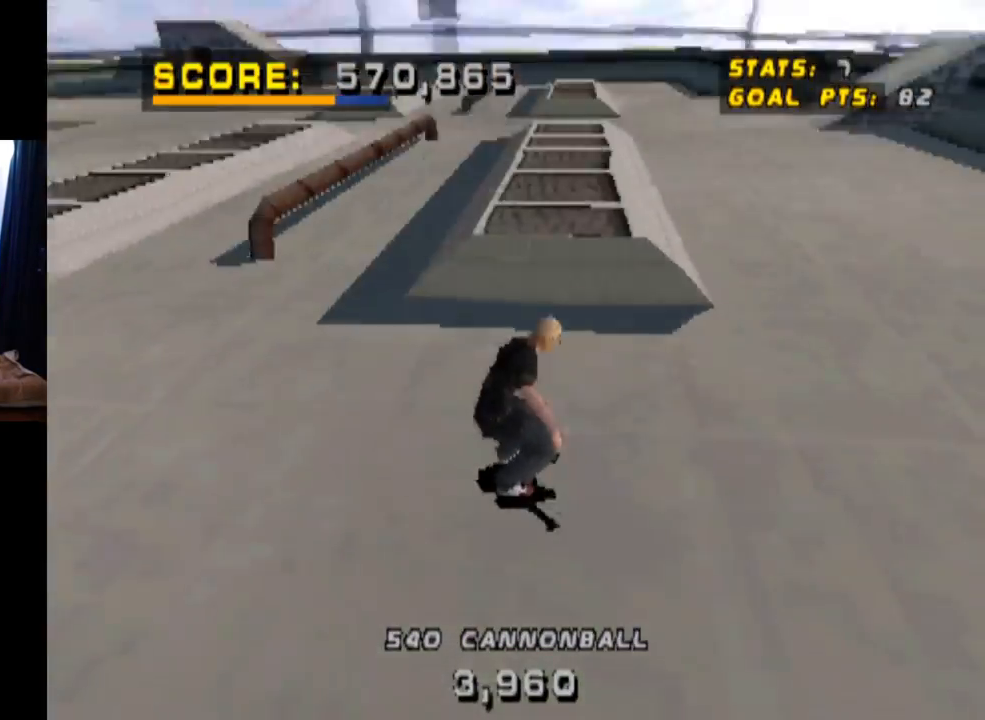
{"buttons": ["TRIANGLE"], "left_stick": "center", "right_stick": "center", "events": [[66, "CROSS", "down"], [400, "CROSS", "up"], [500, "TRIANGLE", "down"]]}
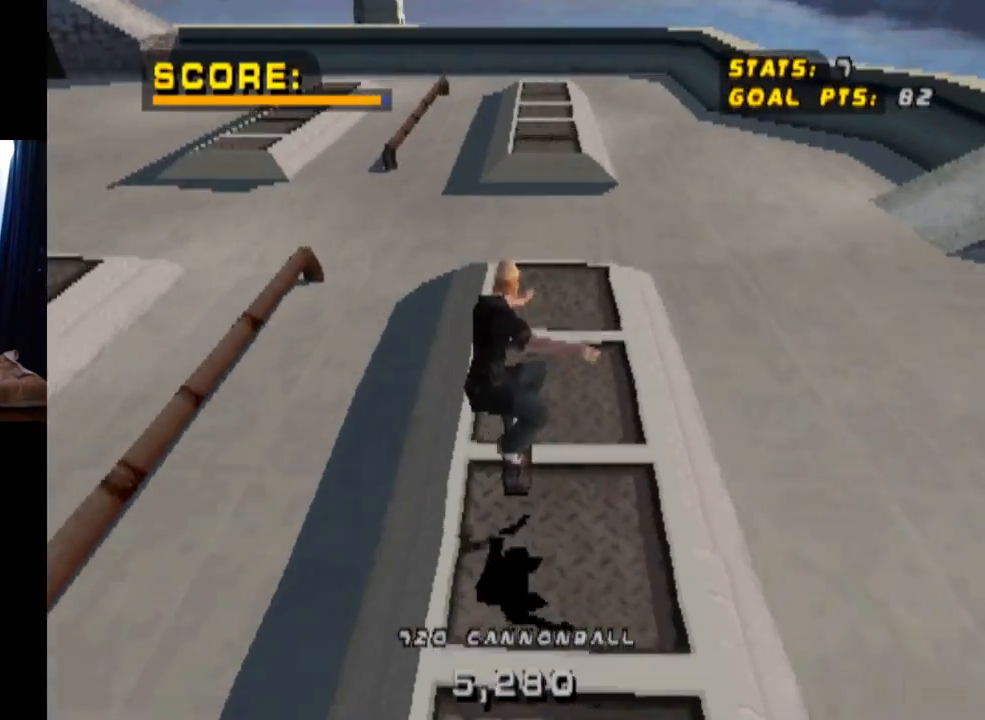
{"buttons": ["TRIANGLE"], "left_stick": "center", "right_stick": "center", "events": [[250, "CROSS", "down"], [384, "CROSS", "up"]]}
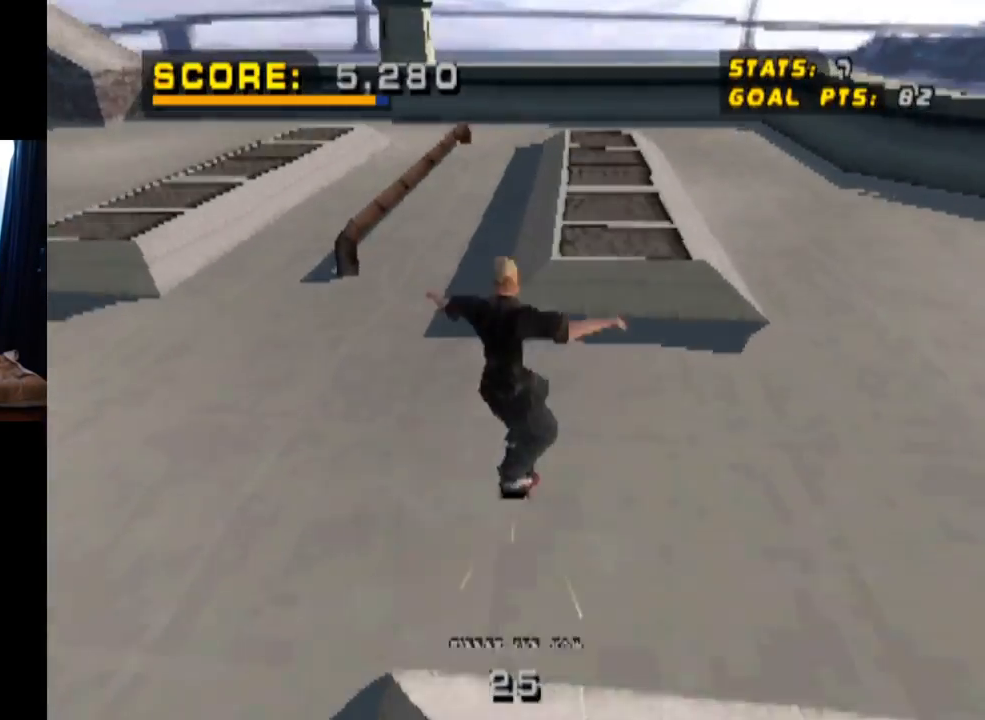
{"buttons": ["CROSS", "TRIANGLE"], "left_stick": "center", "right_stick": "center", "events": [[33, "CROSS", "down"]]}
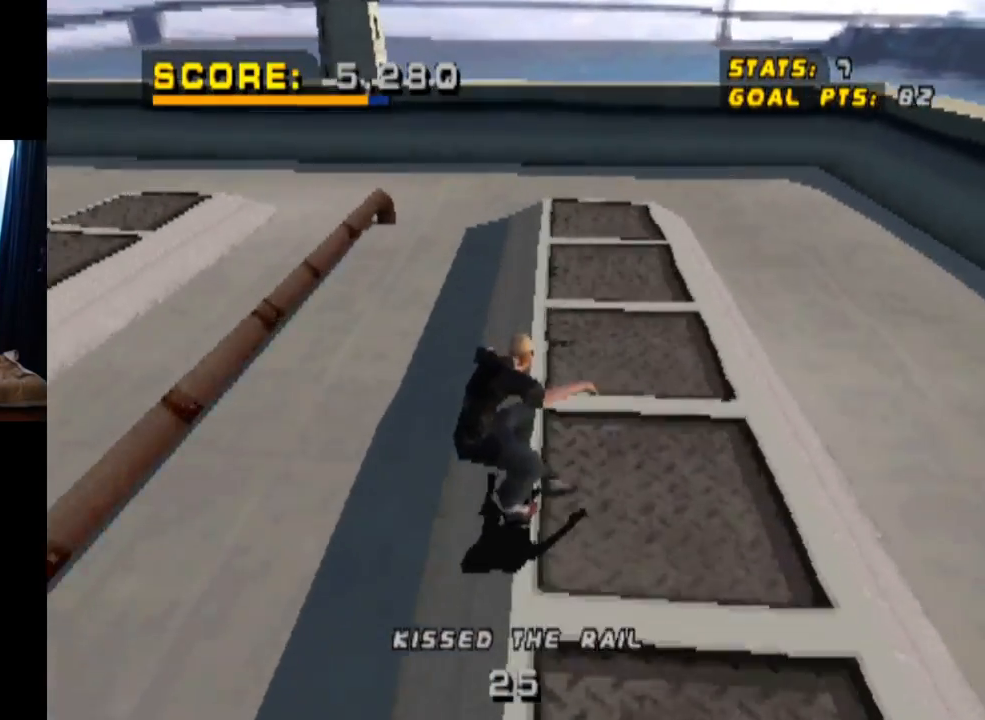
{"buttons": ["CROSS", "TRIANGLE"], "left_stick": "center", "right_stick": "center", "events": []}
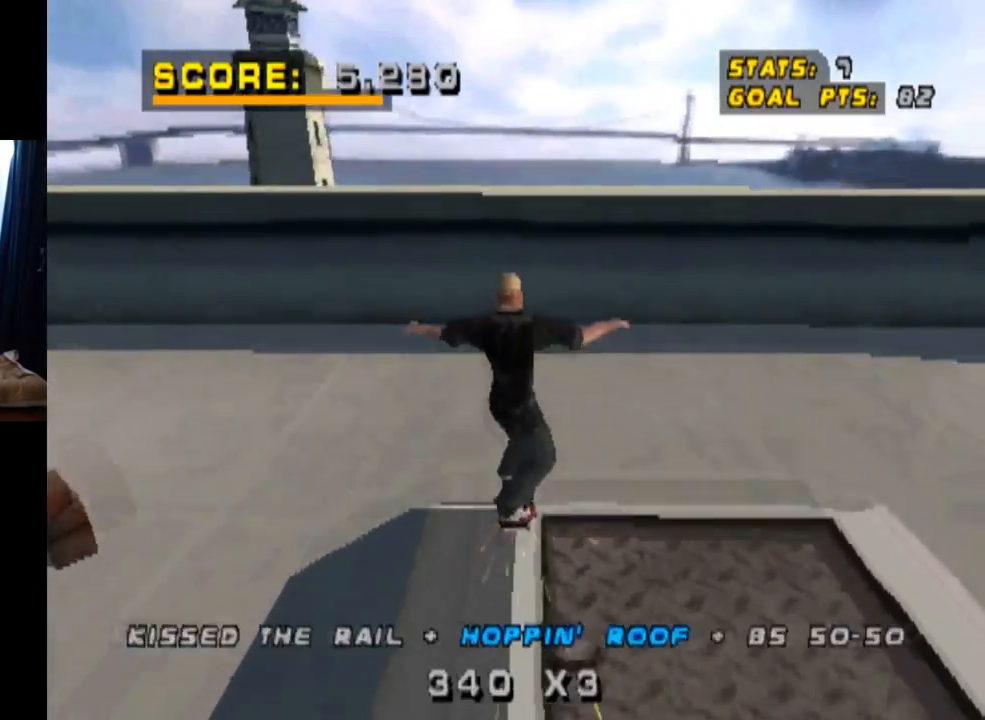
{"buttons": ["DPAD_RIGHT"], "left_stick": "center", "right_stick": "center", "events": [[234, "TRIANGLE", "up"], [400, "CROSS", "up"], [450, "DPAD_RIGHT", "down"]]}
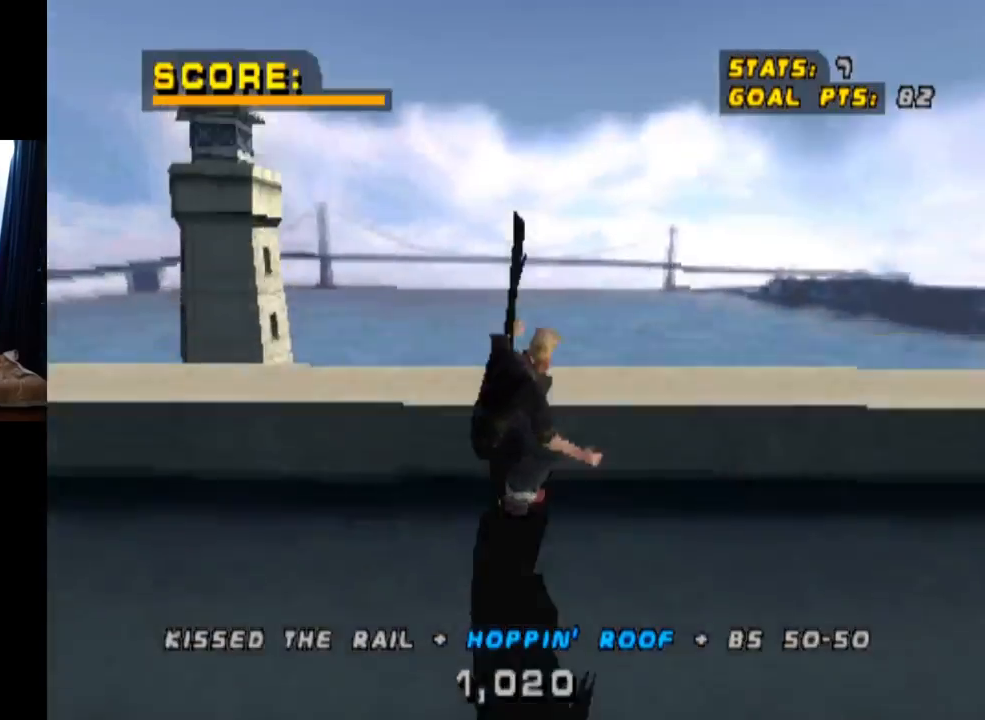
{"buttons": ["CIRCLE", "DPAD_RIGHT"], "left_stick": "center", "right_stick": "center", "events": [[17, "CIRCLE", "down"]]}
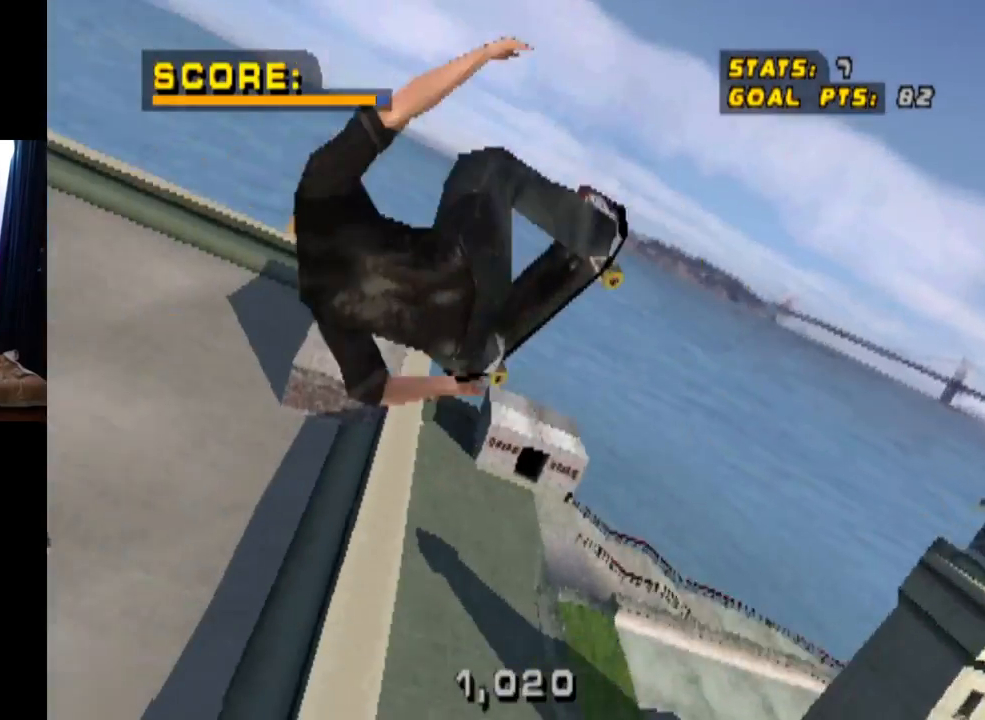
{"buttons": ["CIRCLE", "DPAD_RIGHT"], "left_stick": "center", "right_stick": "center", "events": []}
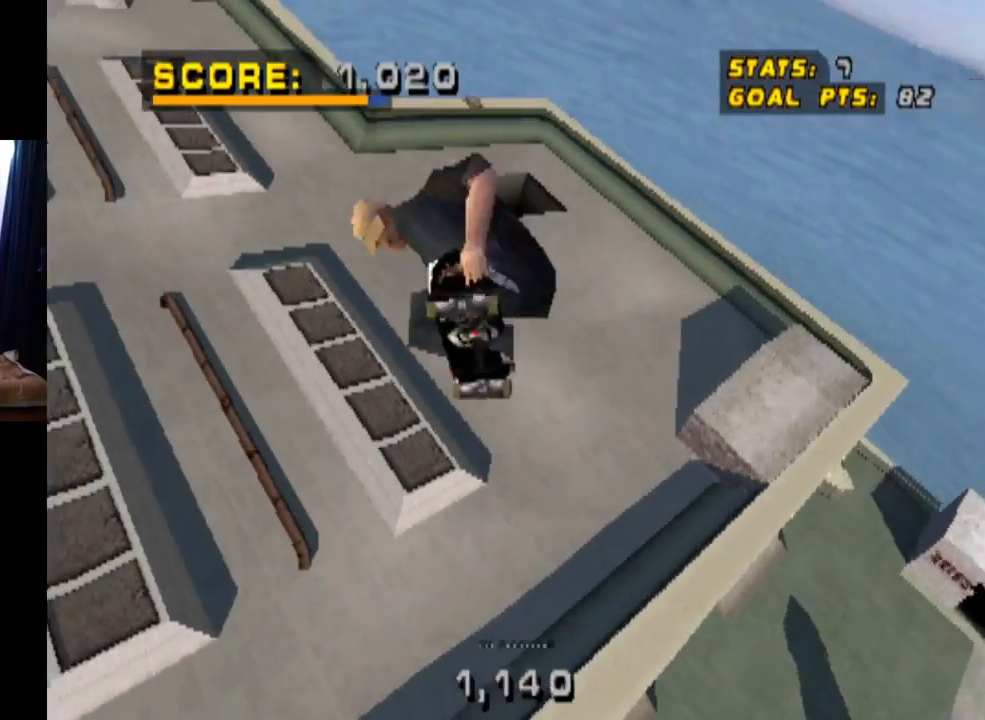
{"buttons": ["CIRCLE", "DPAD_RIGHT"], "left_stick": "center", "right_stick": "center", "events": []}
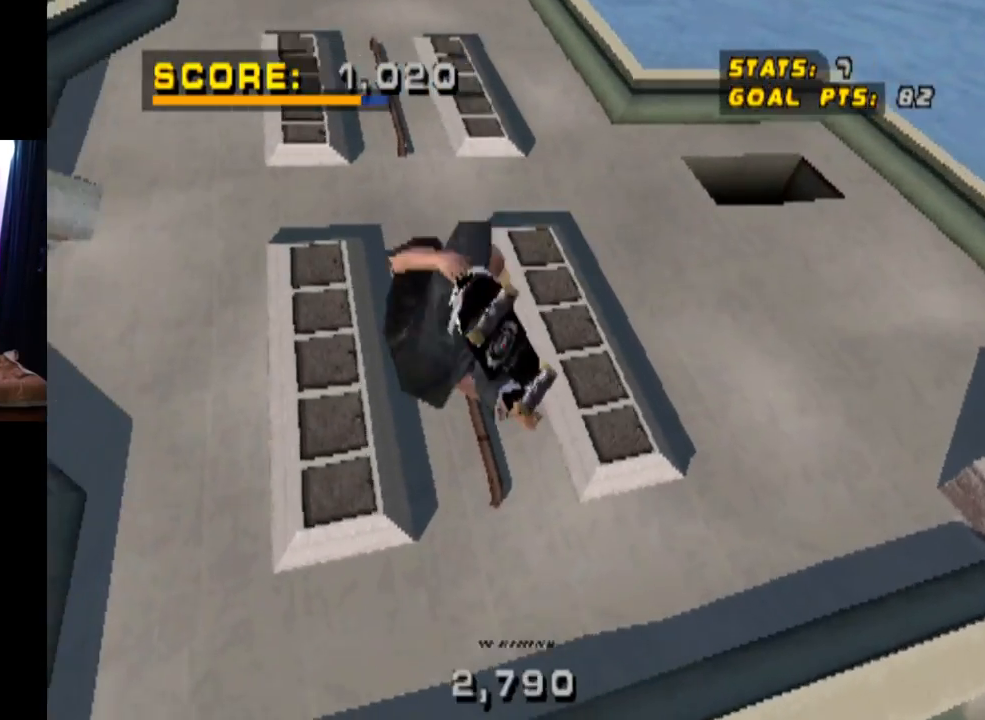
{"buttons": [], "left_stick": "center", "right_stick": "center", "events": [[484, "CIRCLE", "up"], [484, "DPAD_RIGHT", "up"]]}
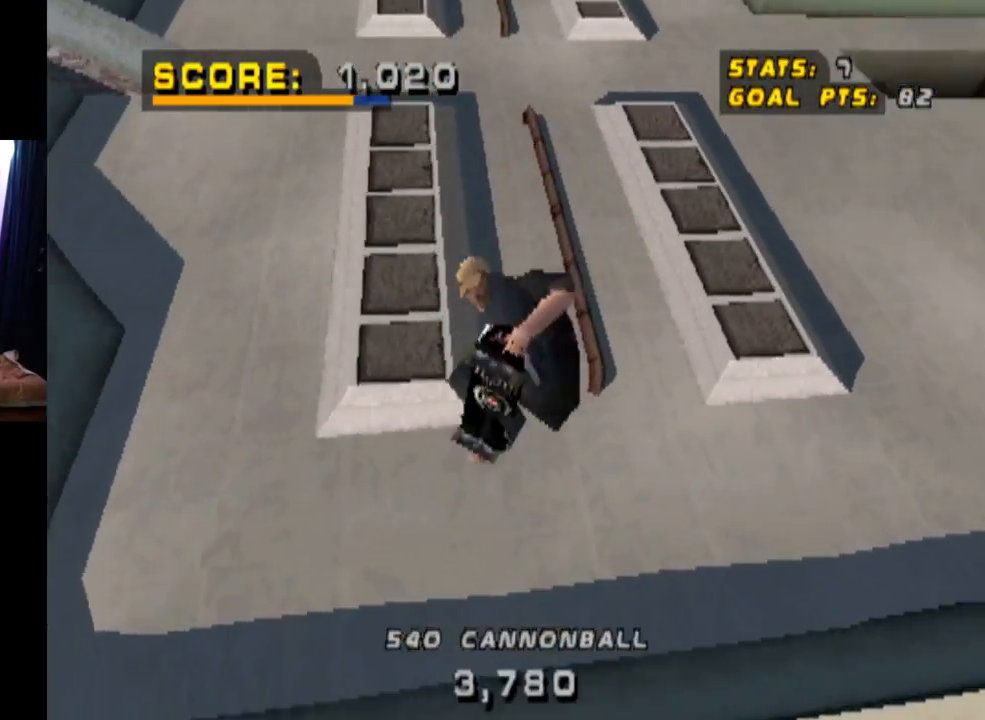
{"buttons": [], "left_stick": "center", "right_stick": "center", "events": [[84, "CROSS", "down"], [418, "CROSS", "up"]]}
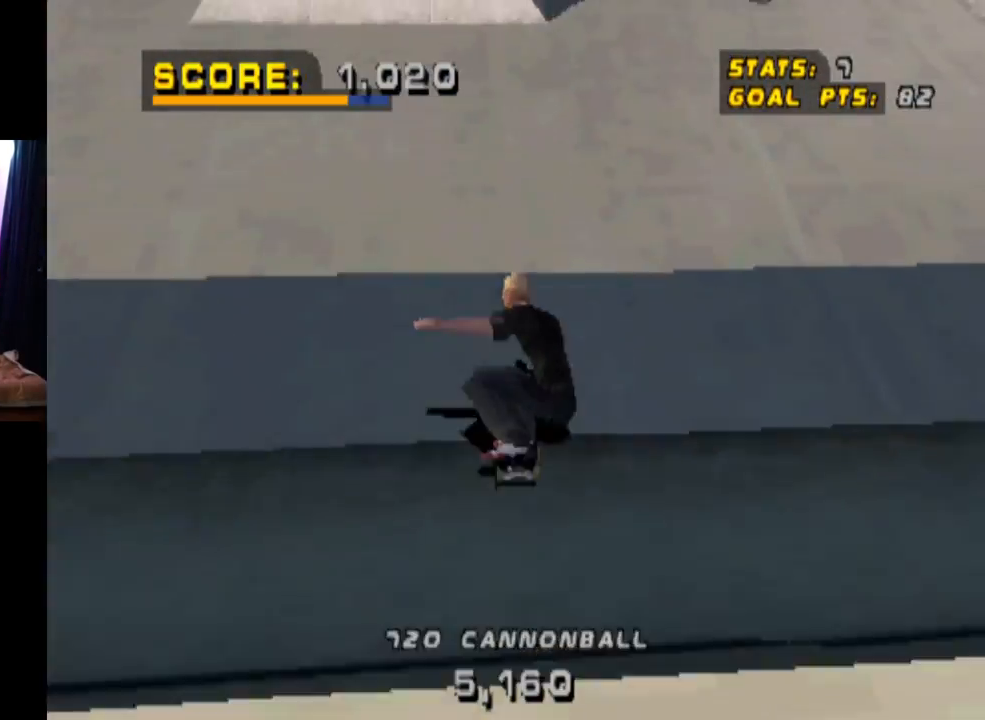
{"buttons": ["TRIANGLE"], "left_stick": "center", "right_stick": "center", "events": [[33, "CROSS", "down"], [250, "CROSS", "up"], [317, "TRIANGLE", "down"]]}
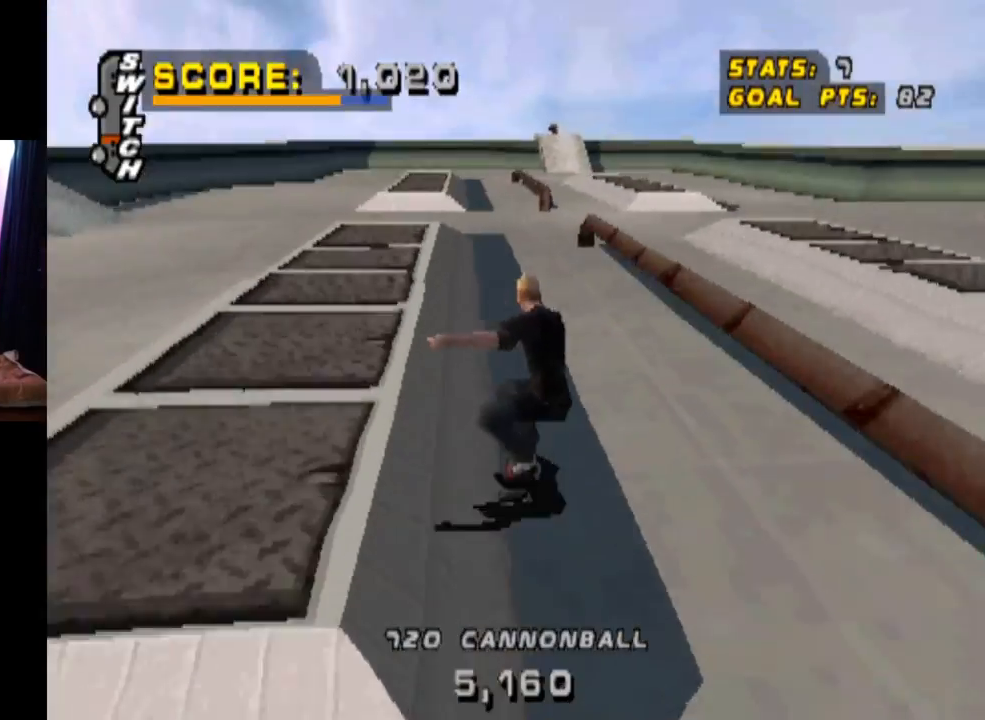
{"buttons": ["TRIANGLE"], "left_stick": "center", "right_stick": "center", "events": [[133, "CROSS", "down"], [183, "TRIANGLE", "up"], [400, "CROSS", "up"], [417, "TRIANGLE", "down"]]}
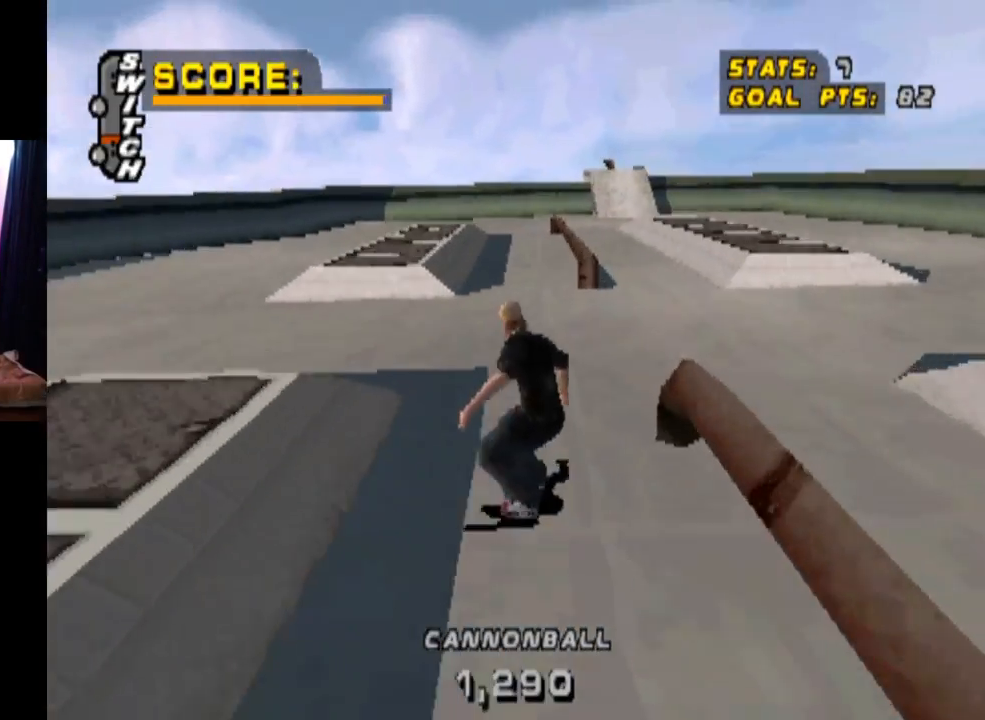
{"buttons": ["CROSS", "TRIANGLE"], "left_stick": "center", "right_stick": "center", "events": [[217, "CROSS", "down"]]}
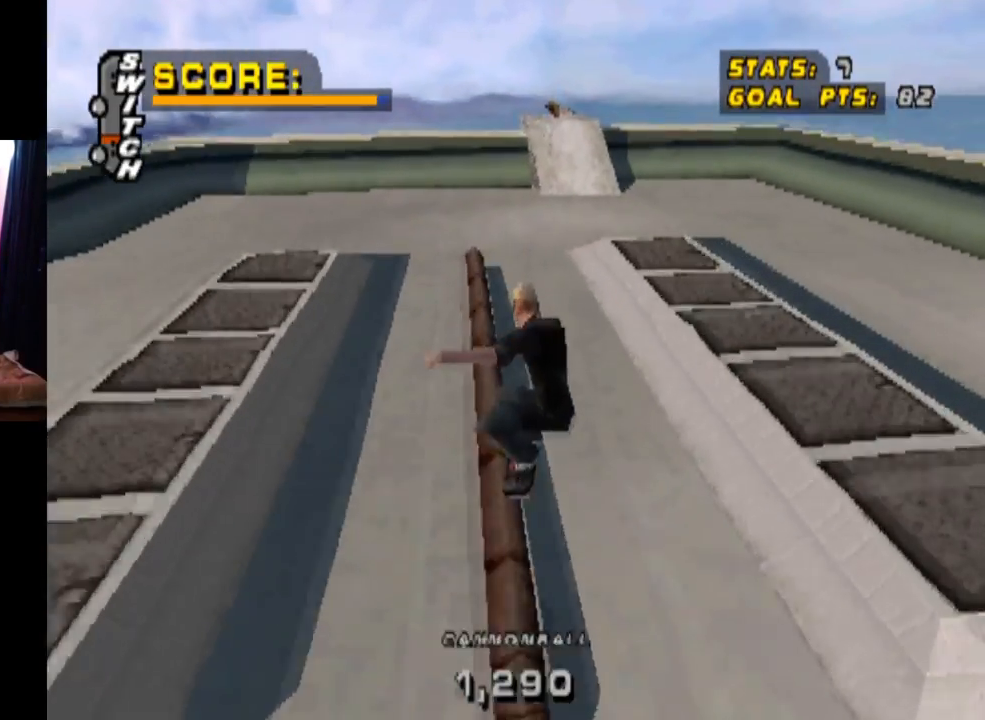
{"buttons": ["CROSS", "TRIANGLE"], "left_stick": "center", "right_stick": "center", "events": []}
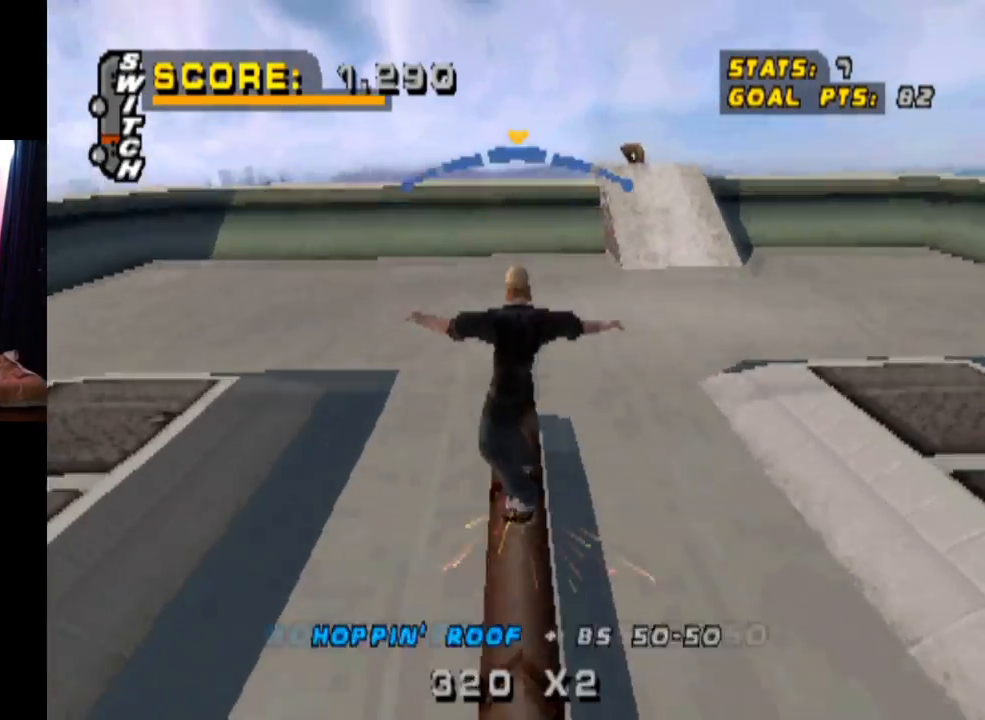
{"buttons": ["CROSS"], "left_stick": "center", "right_stick": "center", "events": [[250, "TRIANGLE", "up"]]}
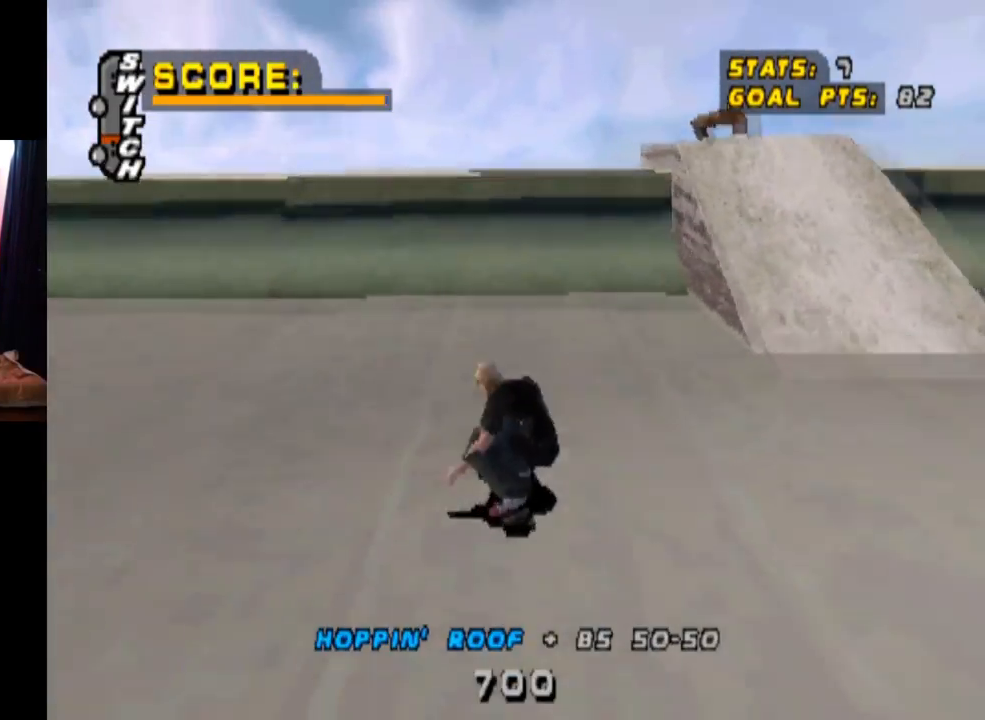
{"buttons": [], "left_stick": "center", "right_stick": "center", "events": [[467, "CROSS", "up"]]}
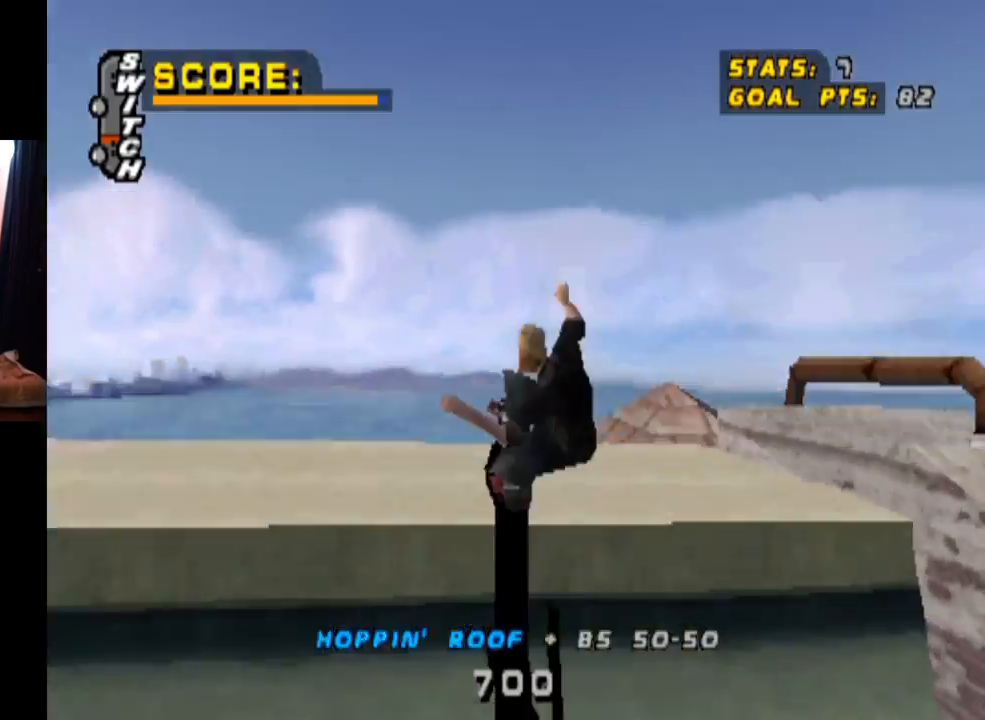
{"buttons": ["L1"], "left_stick": "center", "right_stick": "center", "events": [[17, "DPAD_RIGHT", "down"], [67, "L1", "down"], [100, "SQUARE", "down"], [234, "SQUARE", "up"], [367, "DPAD_RIGHT", "up"]]}
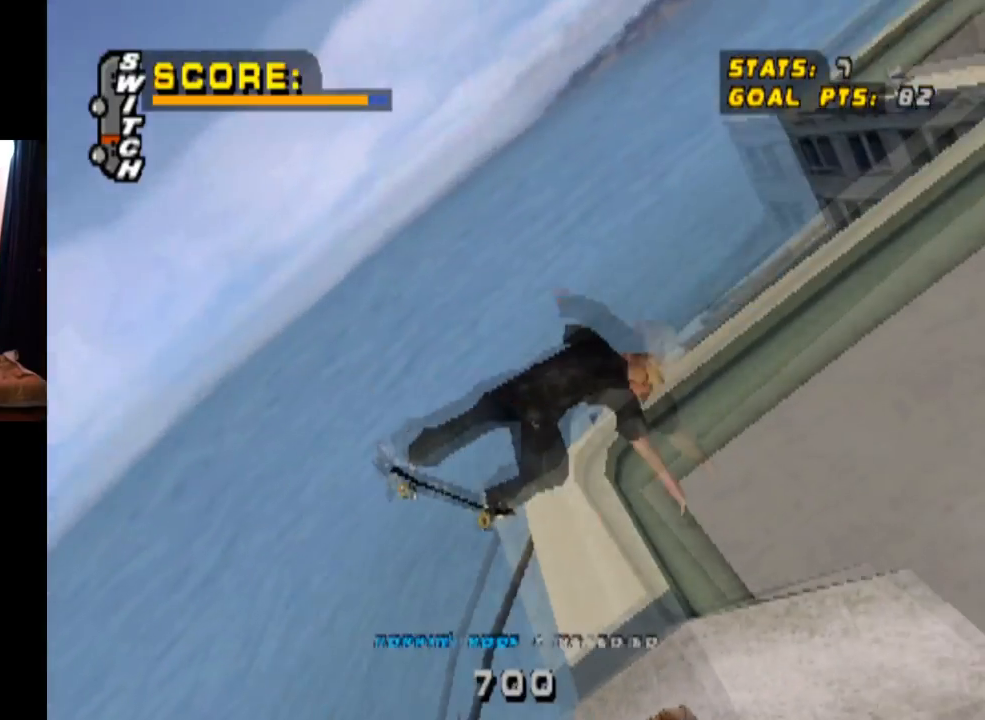
{"buttons": ["L1"], "left_stick": "center", "right_stick": "center", "events": [[133, "DPAD_LEFT", "down"], [233, "SQUARE", "down"], [266, "DPAD_LEFT", "up"], [367, "SQUARE", "up"]]}